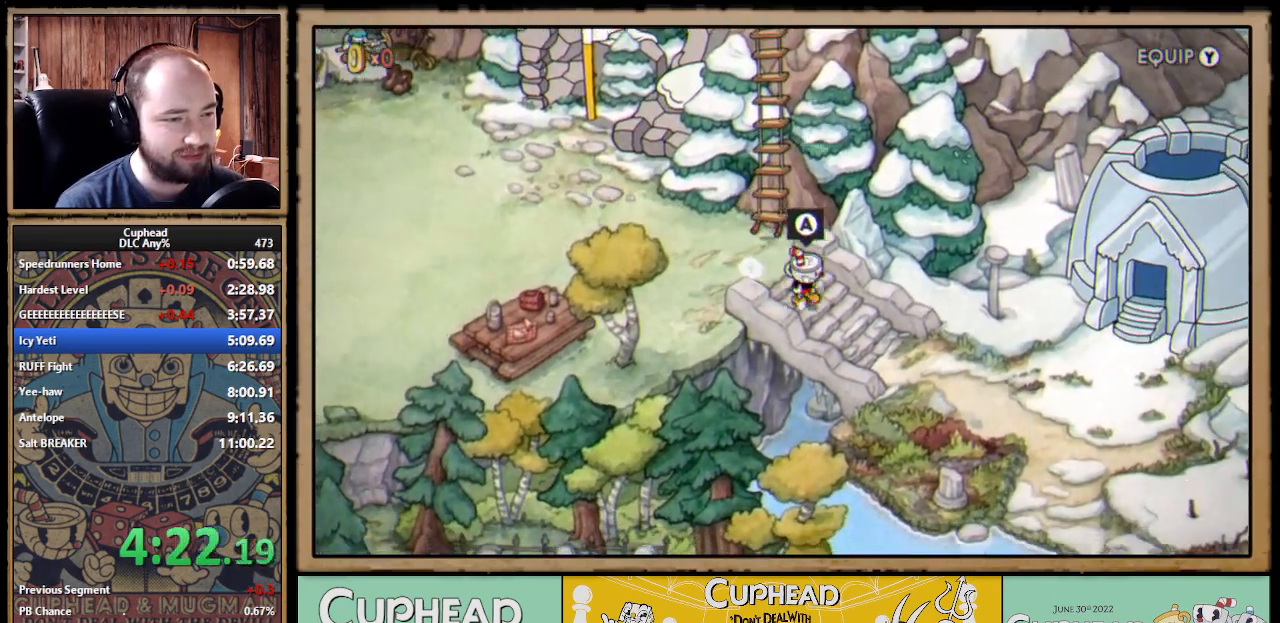
Gameplay with a controller (Xbox layout); each line is a JSON object with the inputs held at the frame after it. "events" lists button and stick changes between this image and that frame as [ms after this image, input, new state], when the widget could be followed in between. Not read: L1 R1.
{"buttons": [], "left_stick": "down-right", "right_stick": "center"}
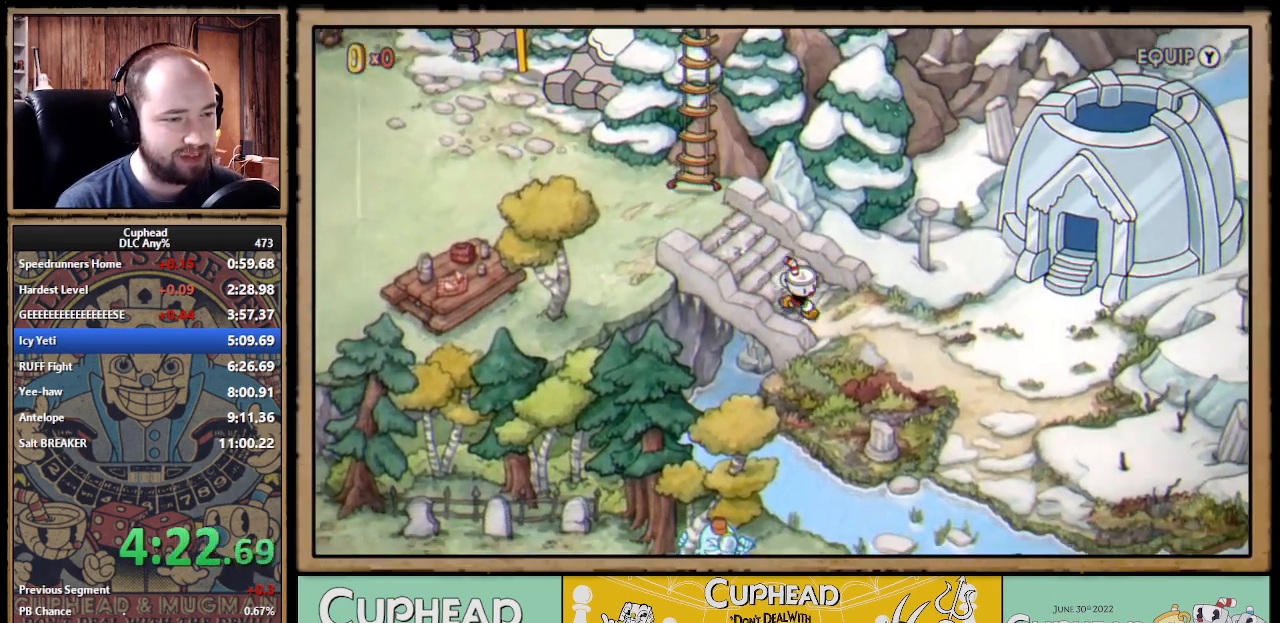
{"buttons": [], "left_stick": "right", "right_stick": "center", "events": [[383, "left_stick", "right"]]}
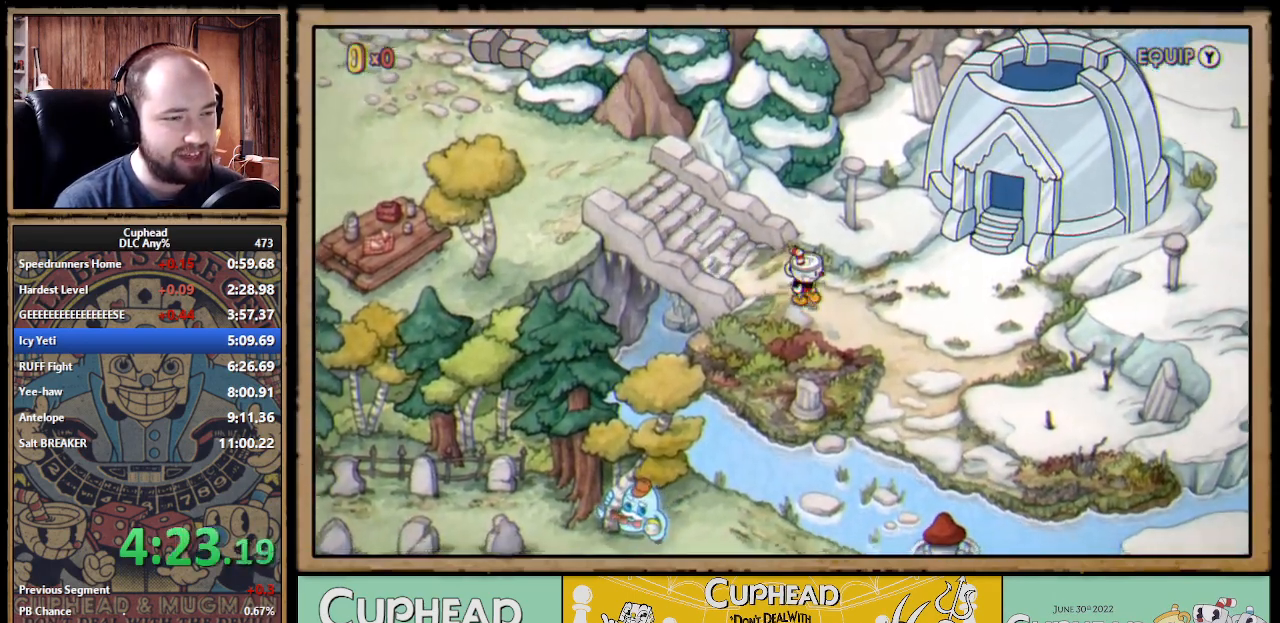
{"buttons": ["A"], "left_stick": "right", "right_stick": "center", "events": [[467, "A", "down"]]}
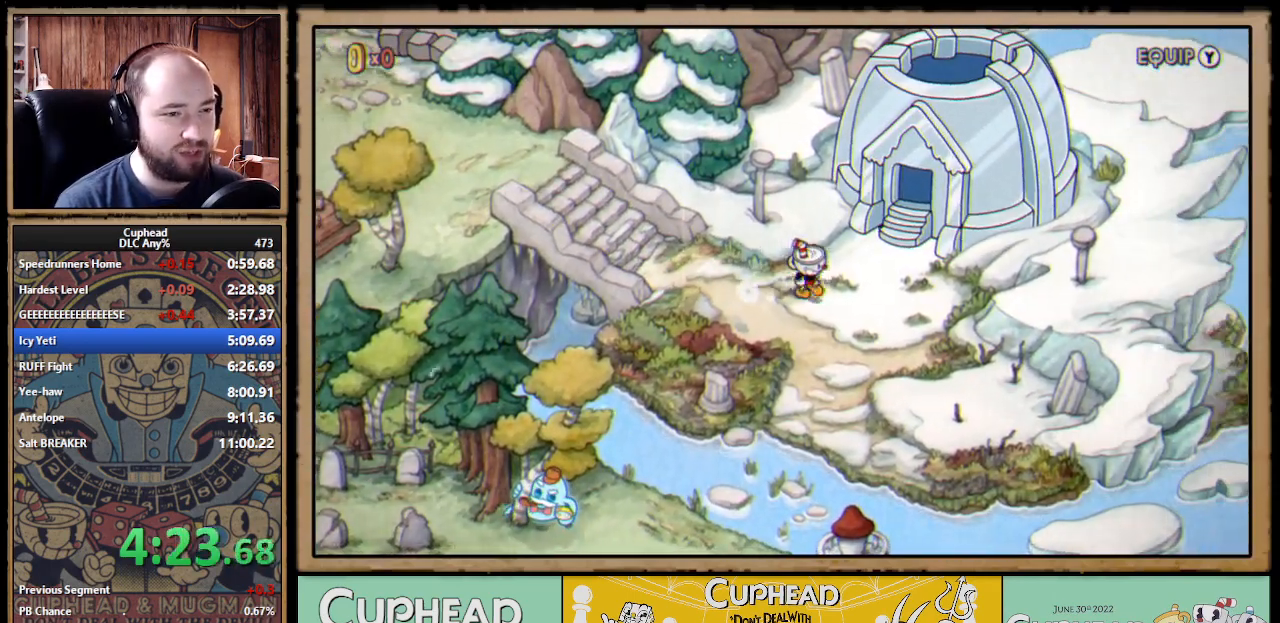
{"buttons": ["A"], "left_stick": "up-right", "right_stick": "center", "events": [[33, "A", "up"], [117, "A", "down"], [150, "left_stick", "up-right"], [167, "A", "up"], [250, "A", "down"], [300, "A", "up"], [367, "A", "down"], [433, "A", "up"], [500, "A", "down"]]}
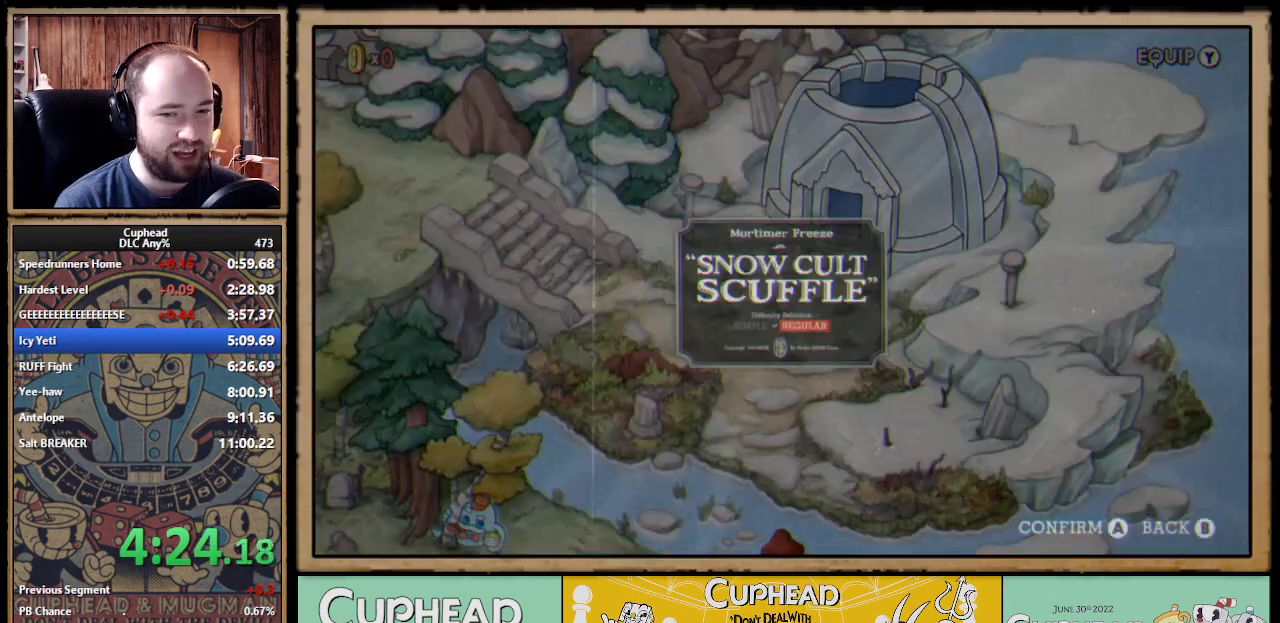
{"buttons": [], "left_stick": "center", "right_stick": "center", "events": [[67, "A", "up"], [133, "A", "down"], [200, "A", "up"], [250, "A", "down"], [317, "left_stick", "center"], [333, "A", "up"], [383, "A", "down"], [467, "A", "up"]]}
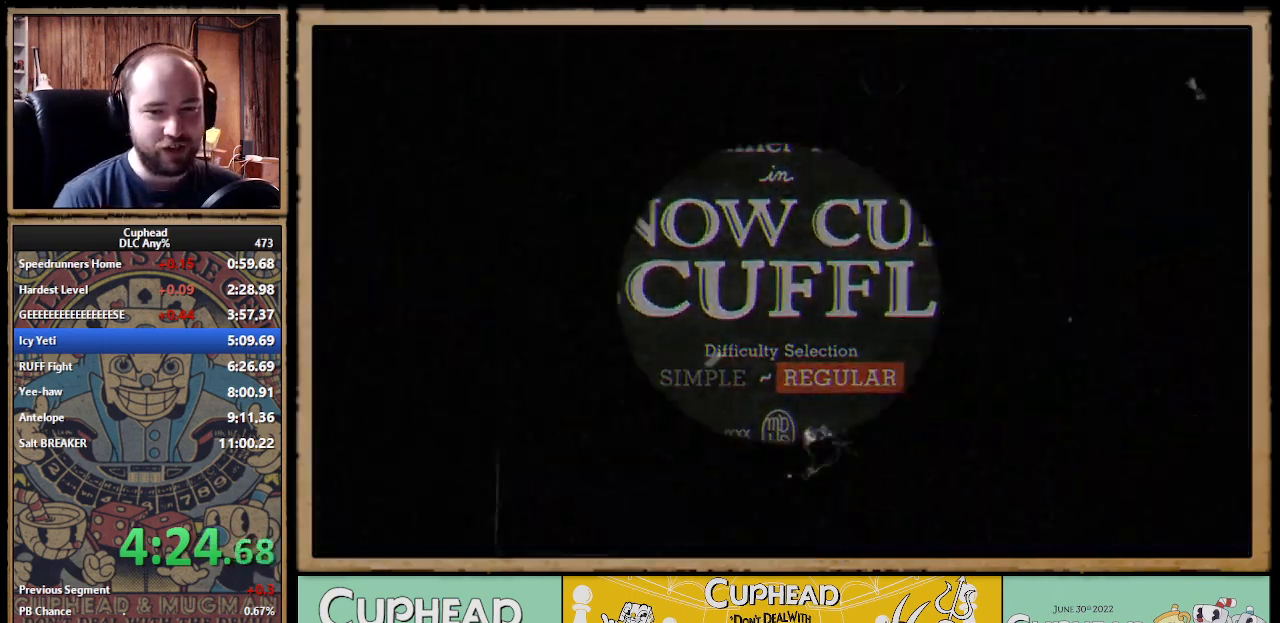
{"buttons": ["A"], "left_stick": "center", "right_stick": "center", "events": [[33, "A", "down"], [83, "A", "up"], [167, "A", "down"], [233, "A", "up"], [283, "A", "down"], [367, "A", "up"], [433, "A", "down"]]}
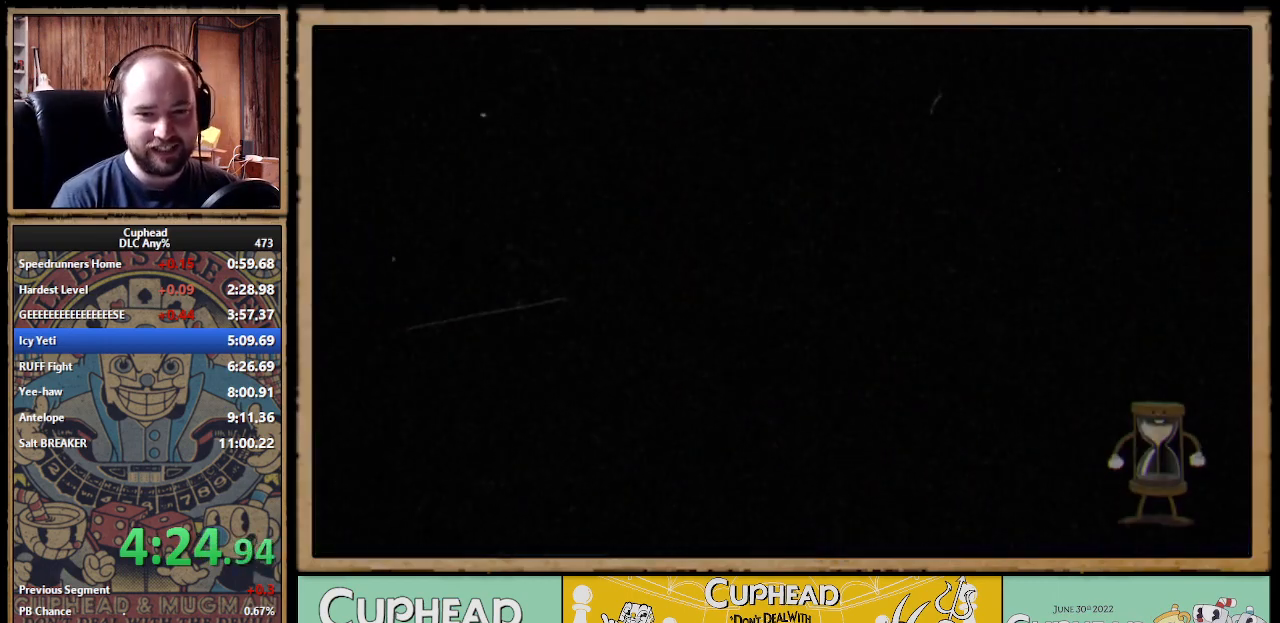
{"buttons": [], "left_stick": "center", "right_stick": "center", "events": [[50, "A", "up"]]}
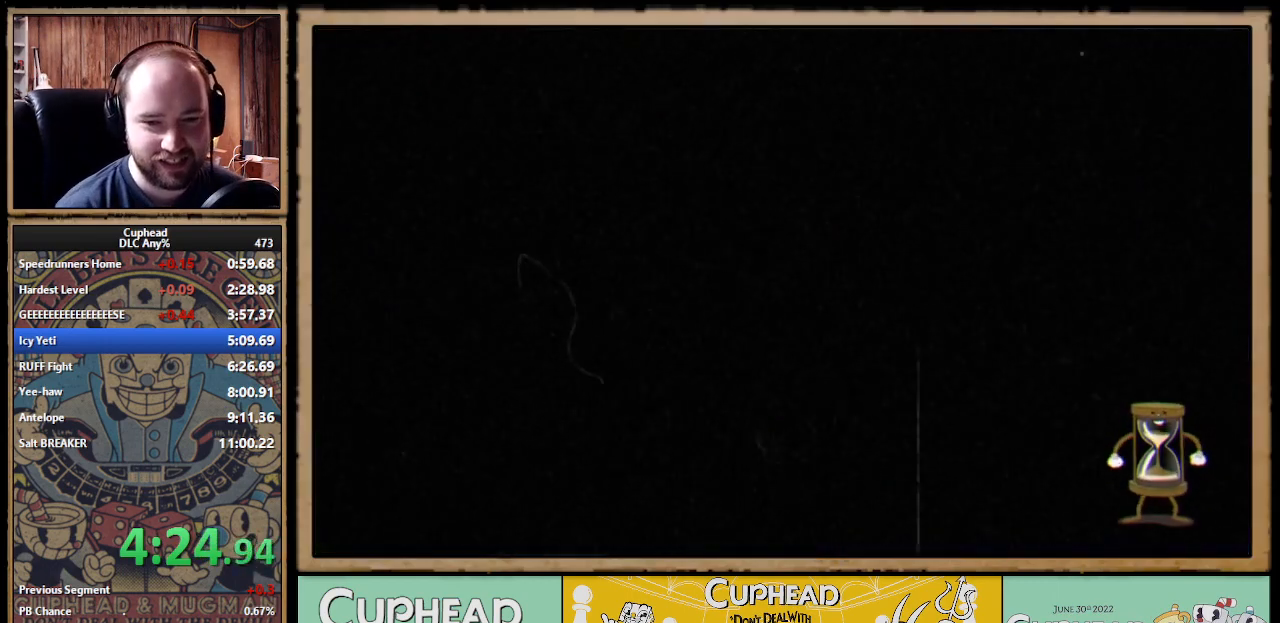
{"buttons": [], "left_stick": "center", "right_stick": "center"}
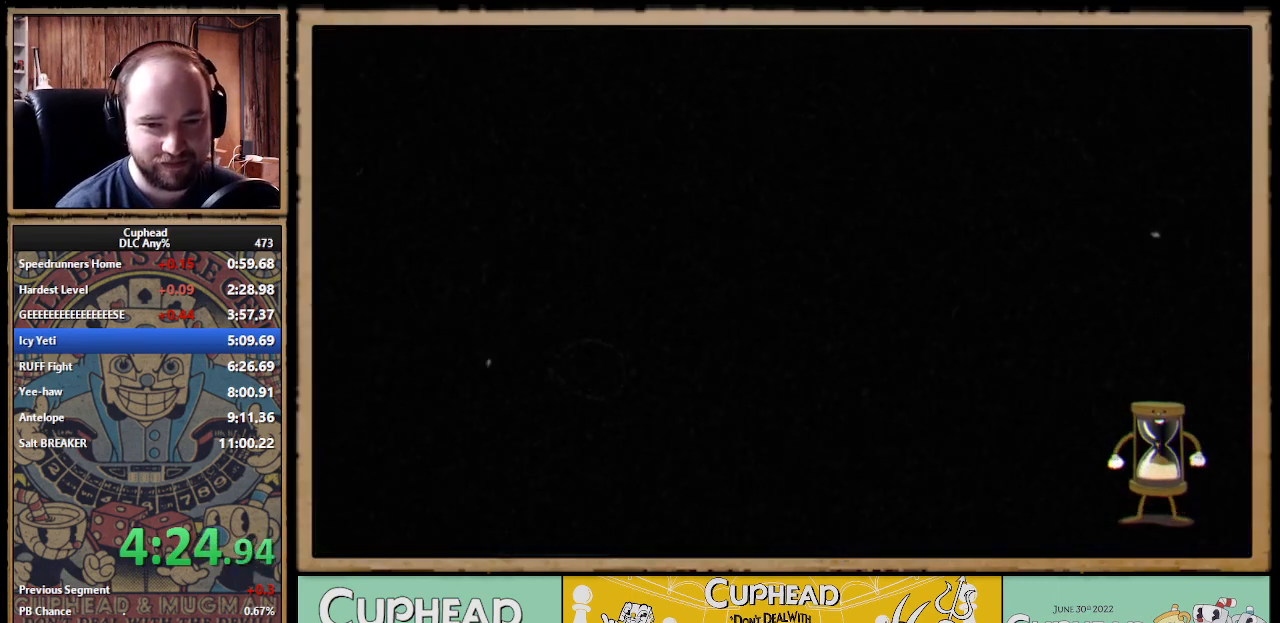
{"buttons": [], "left_stick": "center", "right_stick": "center"}
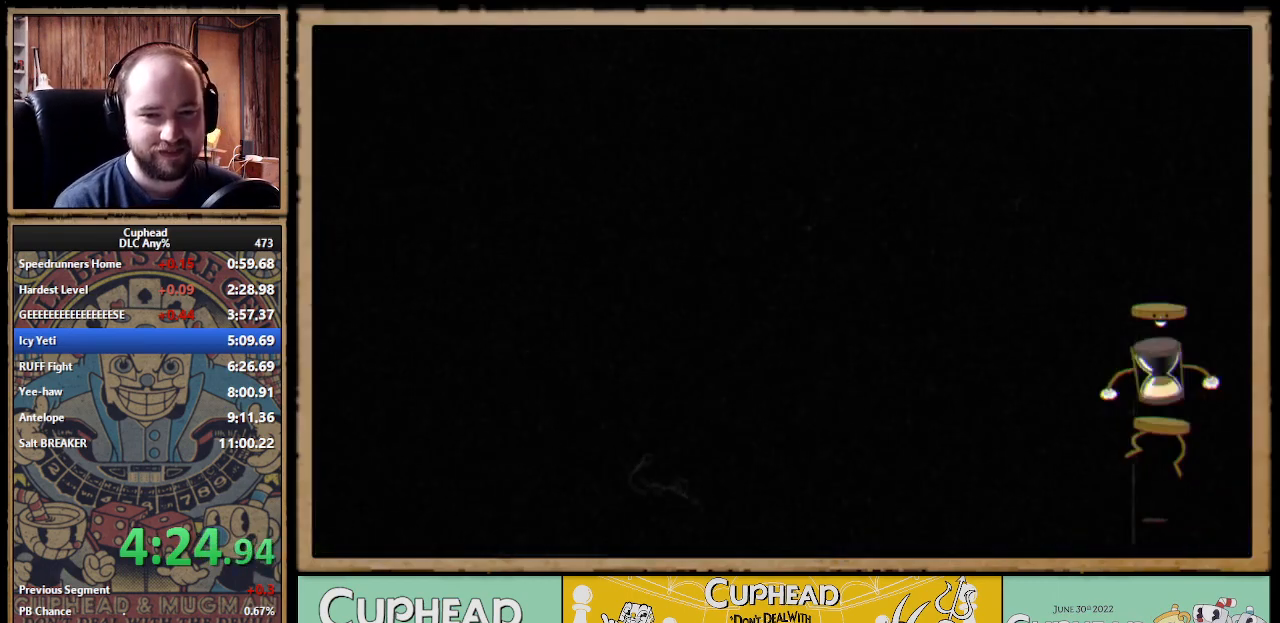
{"buttons": [], "left_stick": "center", "right_stick": "center"}
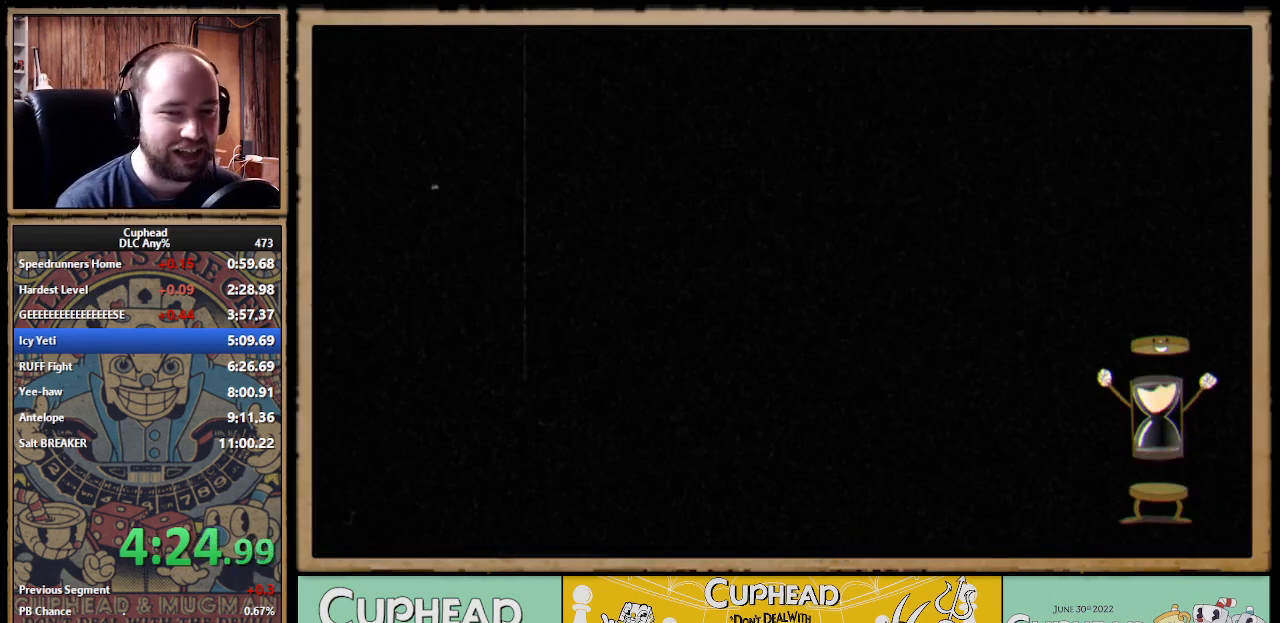
{"buttons": [], "left_stick": "center", "right_stick": "center"}
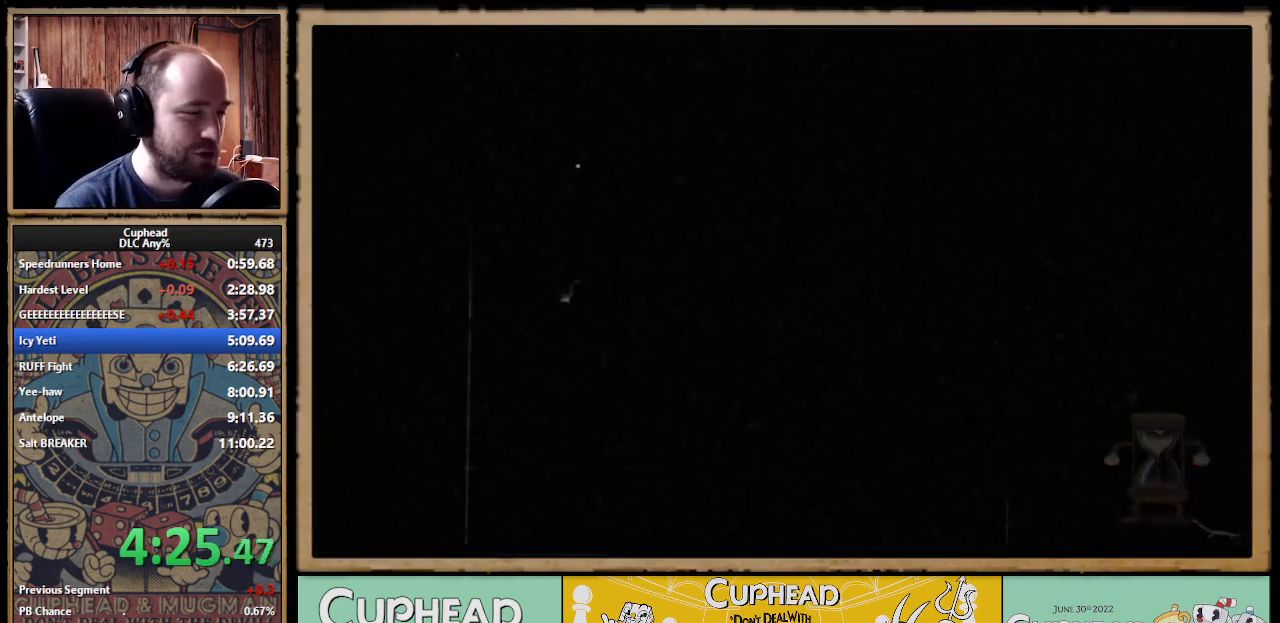
{"buttons": [], "left_stick": "center", "right_stick": "center"}
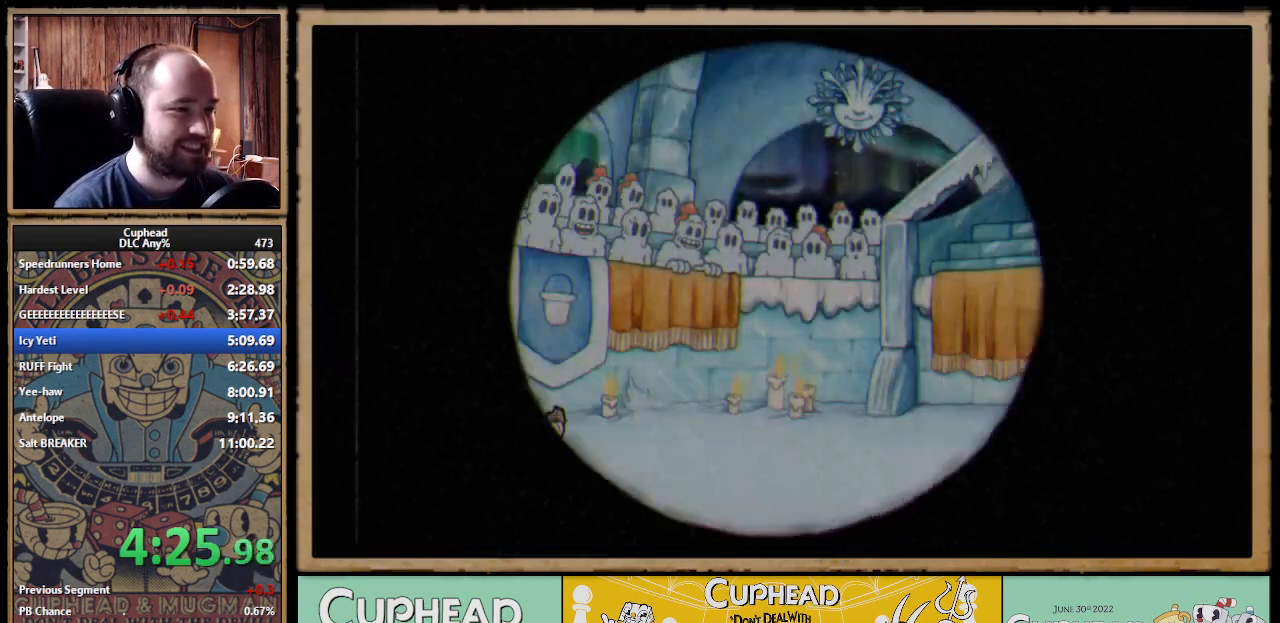
{"buttons": [], "left_stick": "up-right", "right_stick": "center", "events": [[433, "left_stick", "up-right"]]}
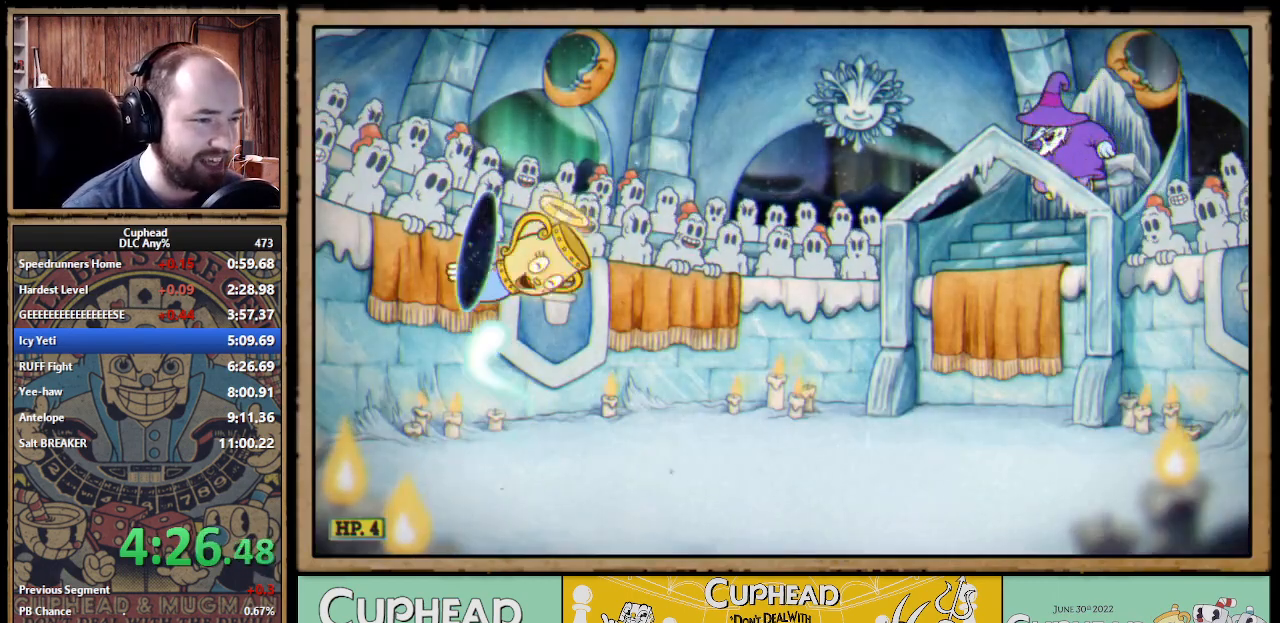
{"buttons": ["X"], "left_stick": "up-right", "right_stick": "center", "events": [[467, "X", "down"]]}
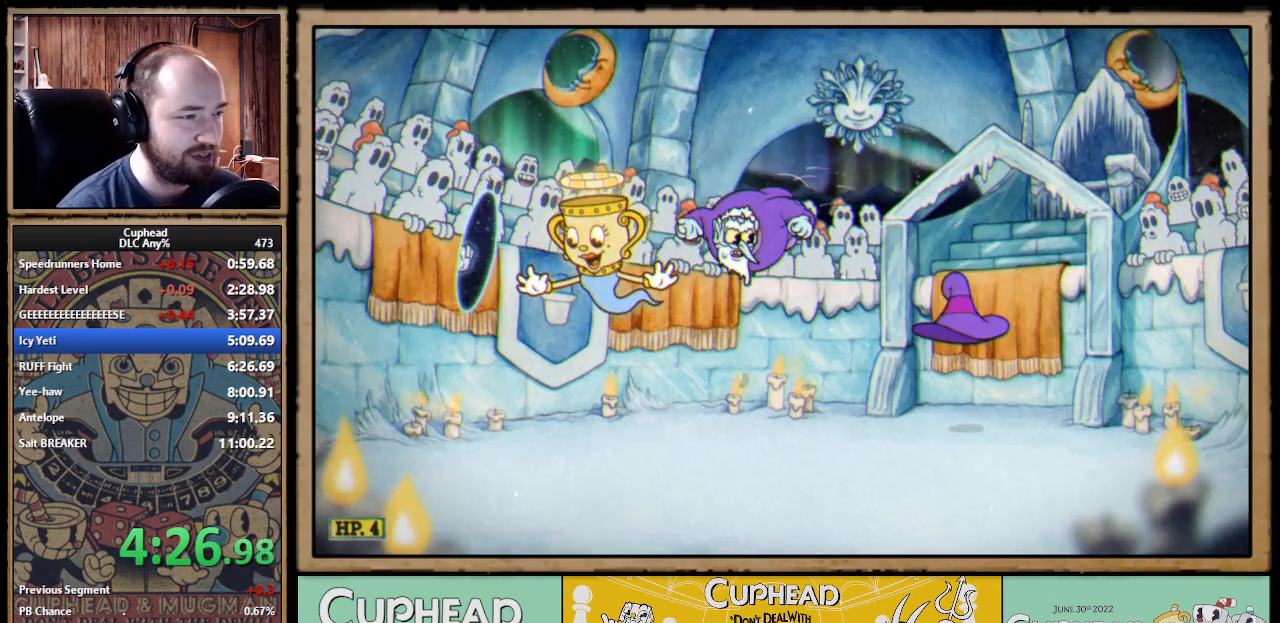
{"buttons": ["X"], "left_stick": "up-right", "right_stick": "center", "events": [[33, "X", "up"], [150, "X", "down"], [217, "X", "up"], [300, "X", "down"], [350, "X", "up"], [433, "X", "down"]]}
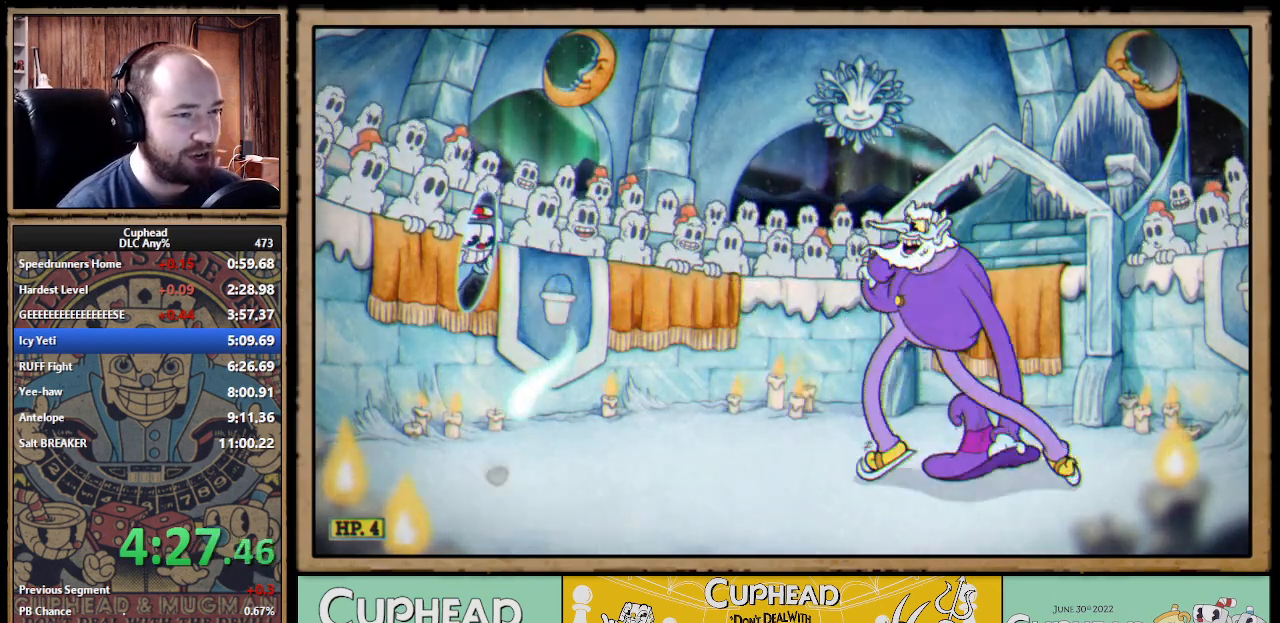
{"buttons": [], "left_stick": "up-right", "right_stick": "center", "events": [[17, "X", "up"]]}
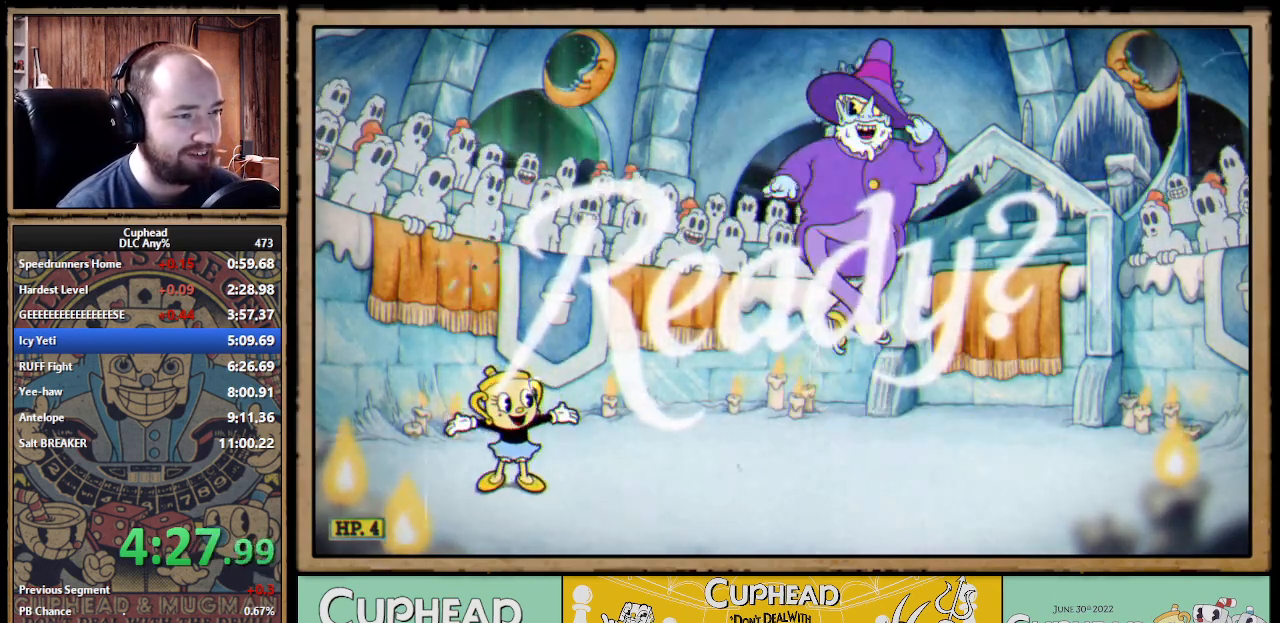
{"buttons": [], "left_stick": "up-right", "right_stick": "center"}
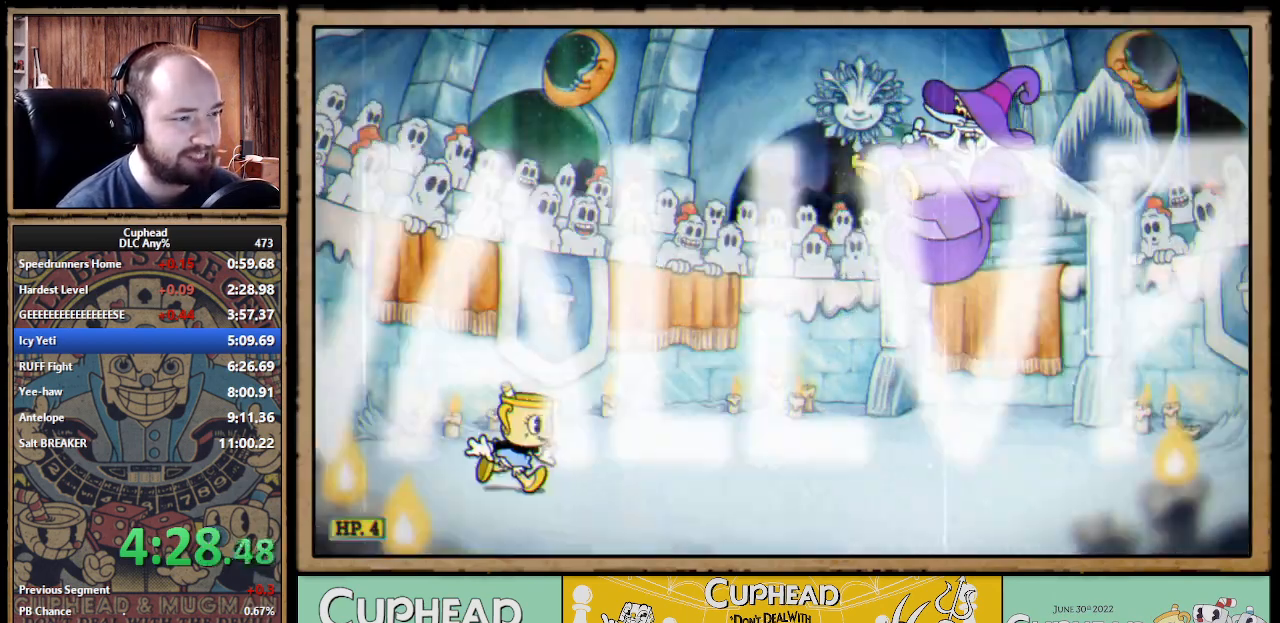
{"buttons": [], "left_stick": "up-right", "right_stick": "center", "events": [[200, "A", "down"], [450, "A", "up"]]}
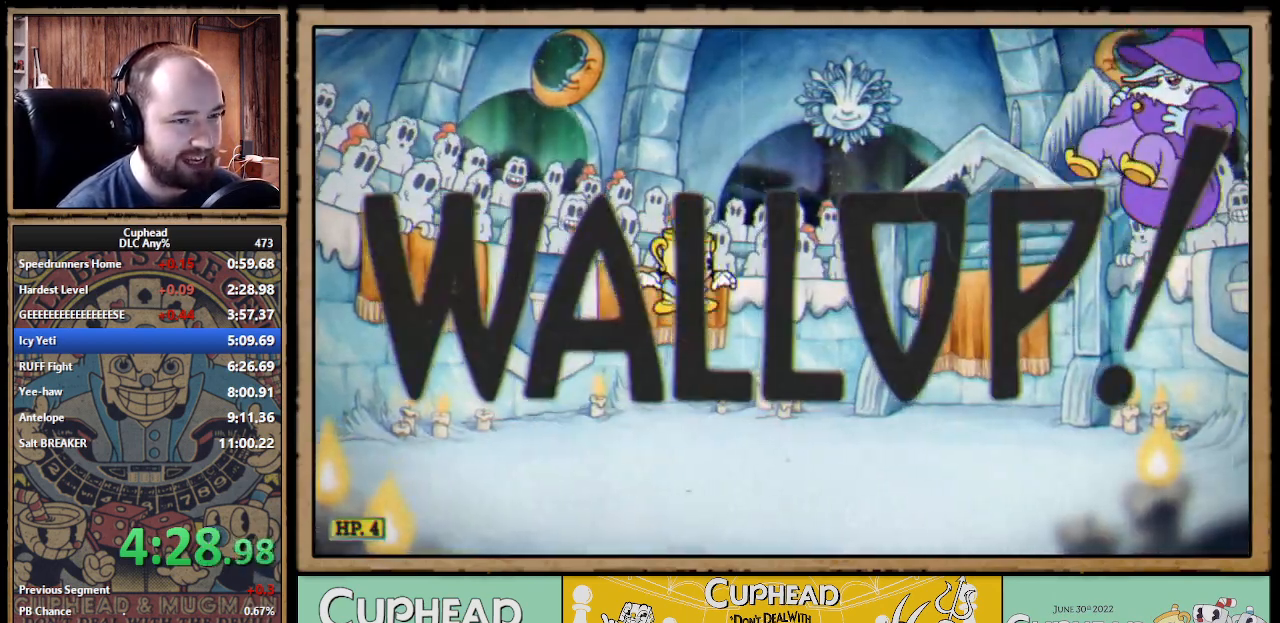
{"buttons": ["X"], "left_stick": "up-right", "right_stick": "center", "events": [[83, "A", "down"], [267, "X", "down"], [350, "A", "up"]]}
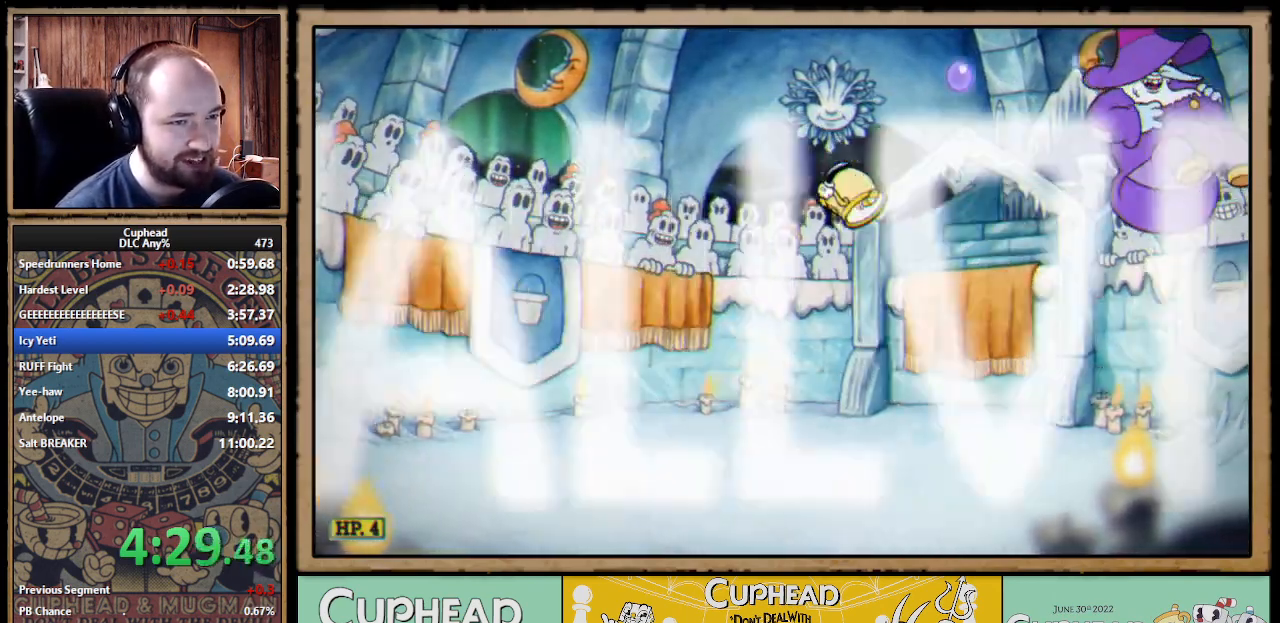
{"buttons": ["A", "X"], "left_stick": "up", "right_stick": "center", "events": [[167, "X", "up"], [233, "left_stick", "up-left"], [350, "left_stick", "up"], [400, "A", "down"], [467, "X", "down"]]}
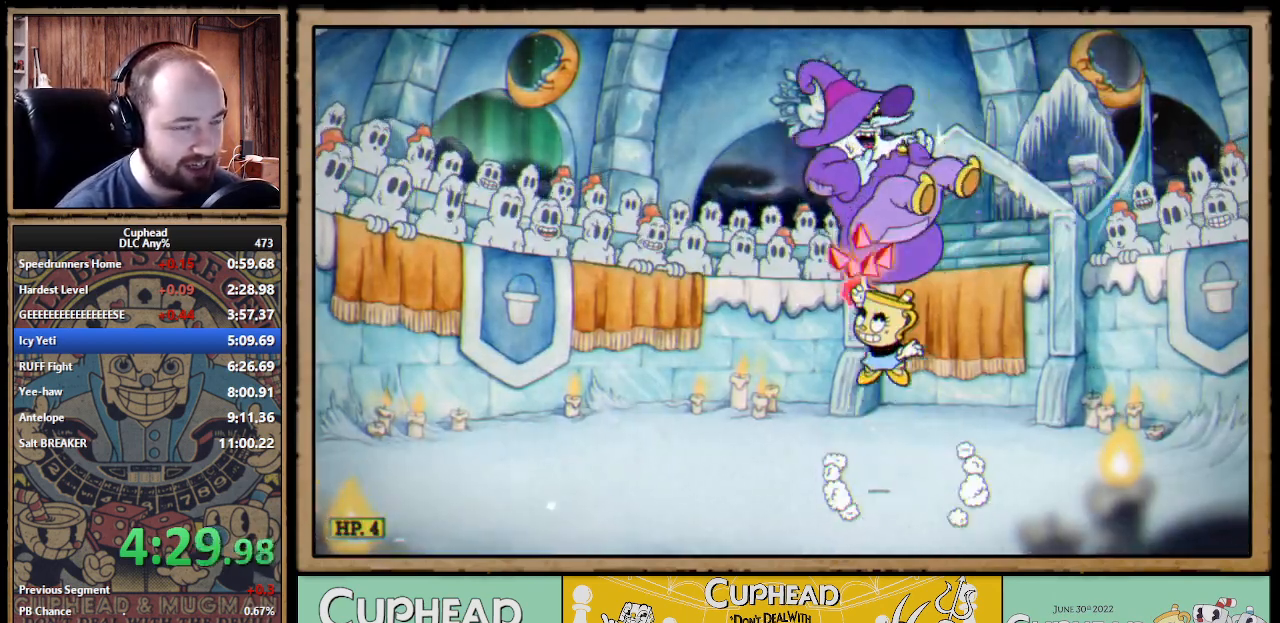
{"buttons": ["X", "L3"], "left_stick": "up-left", "right_stick": "center", "events": [[17, "A", "up"], [117, "left_stick", "up-left"], [317, "A", "down"], [367, "A", "up"], [383, "L3", "down"]]}
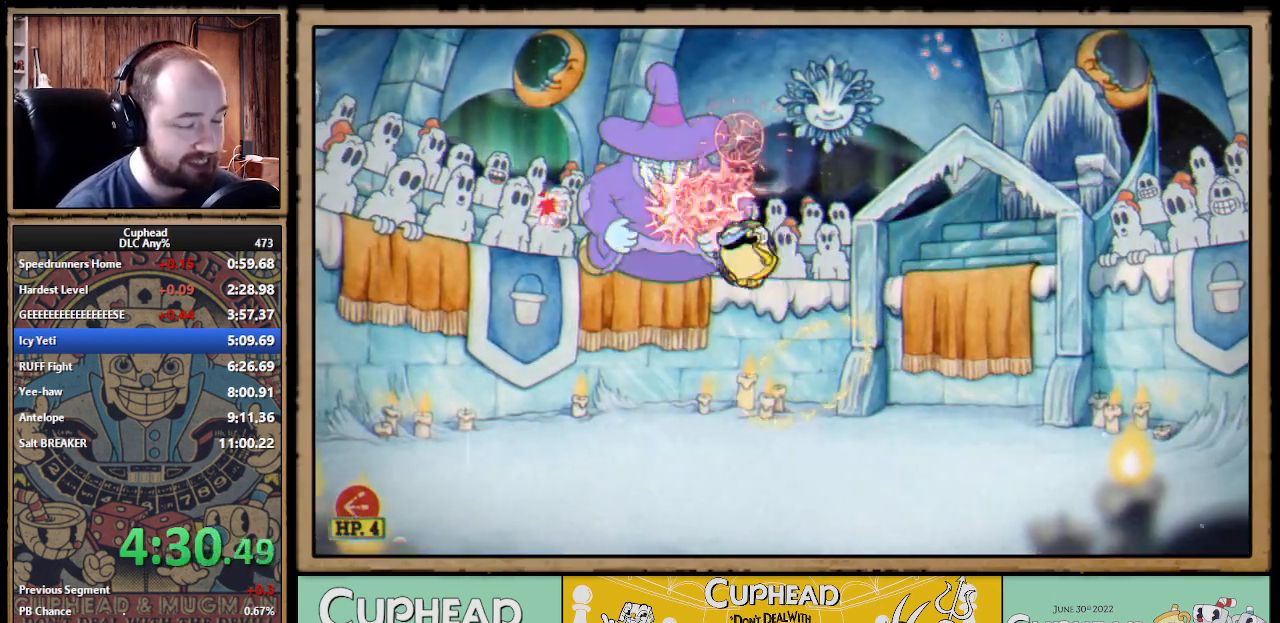
{"buttons": ["X"], "left_stick": "up", "right_stick": "center", "events": [[67, "L3", "up"], [183, "left_stick", "up"], [383, "A", "down"], [483, "A", "up"]]}
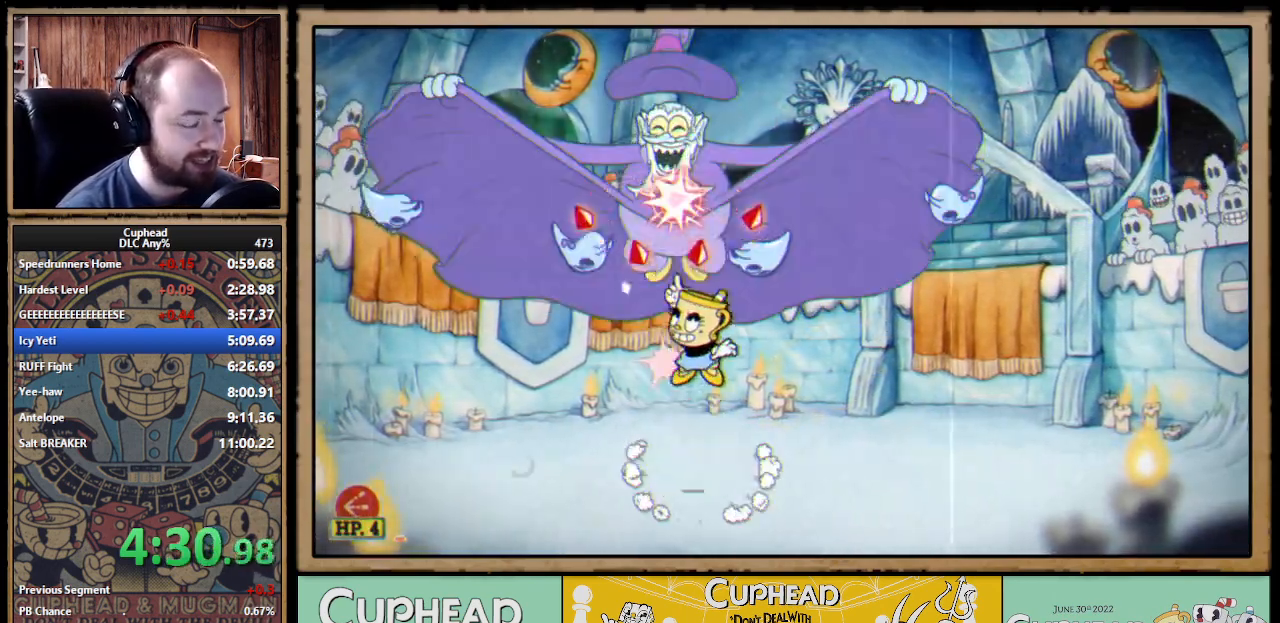
{"buttons": ["X"], "left_stick": "up", "right_stick": "center", "events": [[350, "A", "down"], [417, "A", "up"]]}
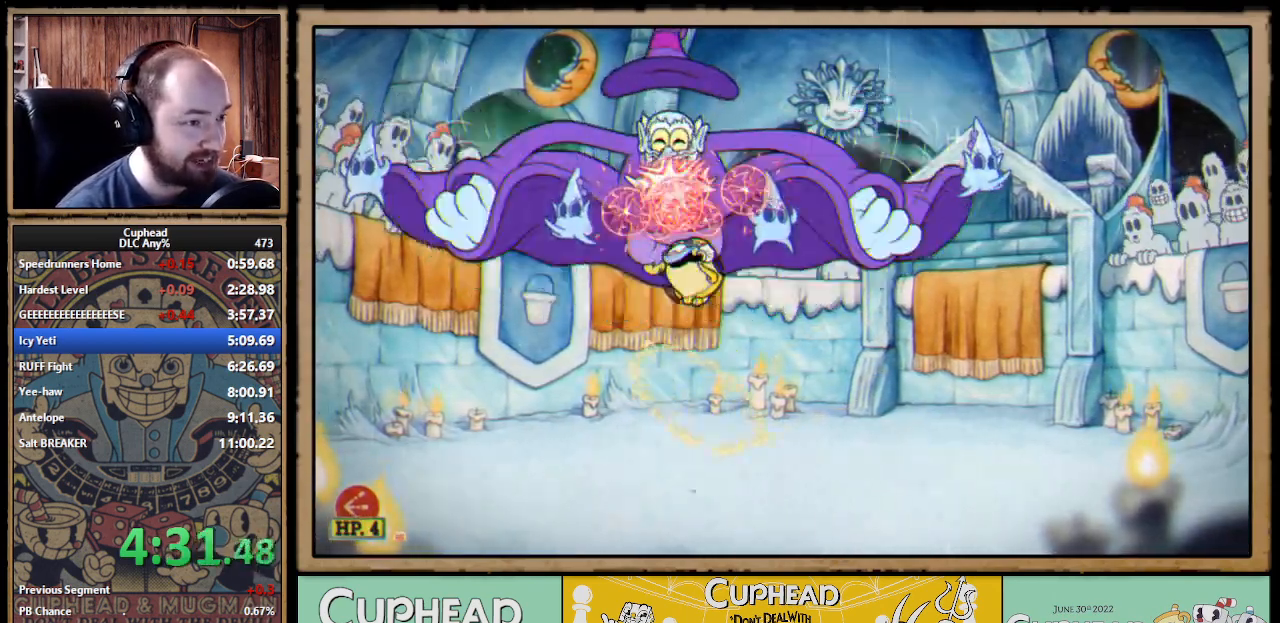
{"buttons": ["A", "X"], "left_stick": "up-left", "right_stick": "center", "events": [[383, "A", "down"], [450, "left_stick", "up-left"]]}
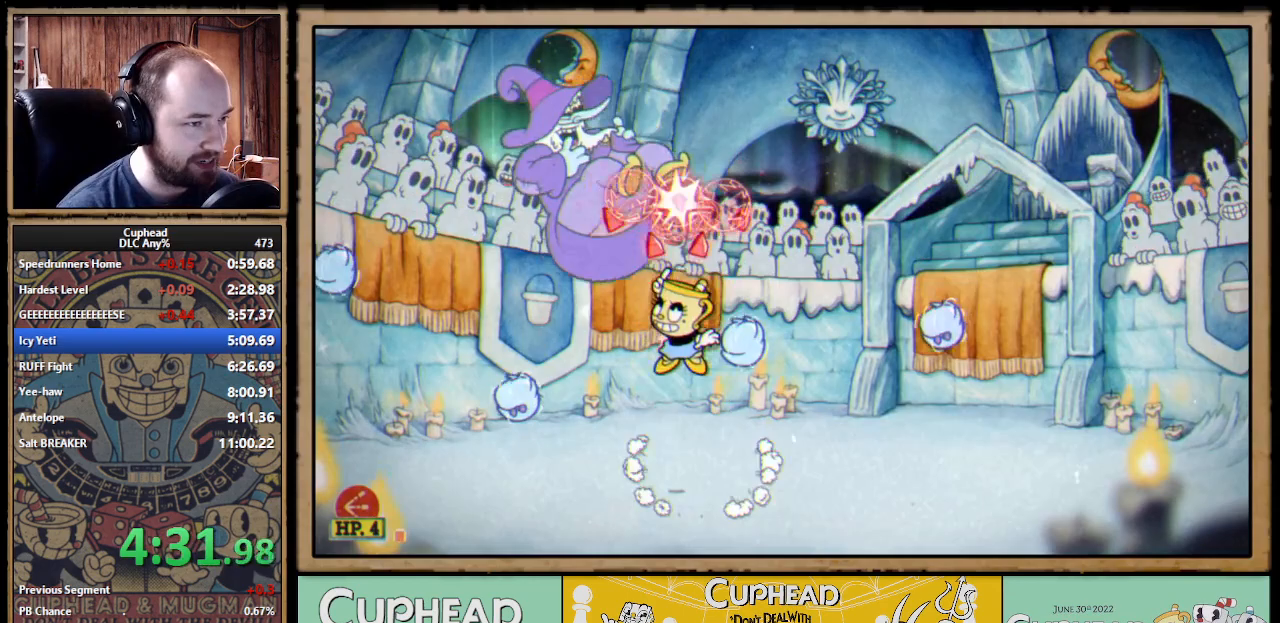
{"buttons": ["X"], "left_stick": "up-left", "right_stick": "center", "events": [[33, "A", "up"], [267, "A", "down"], [367, "A", "up"]]}
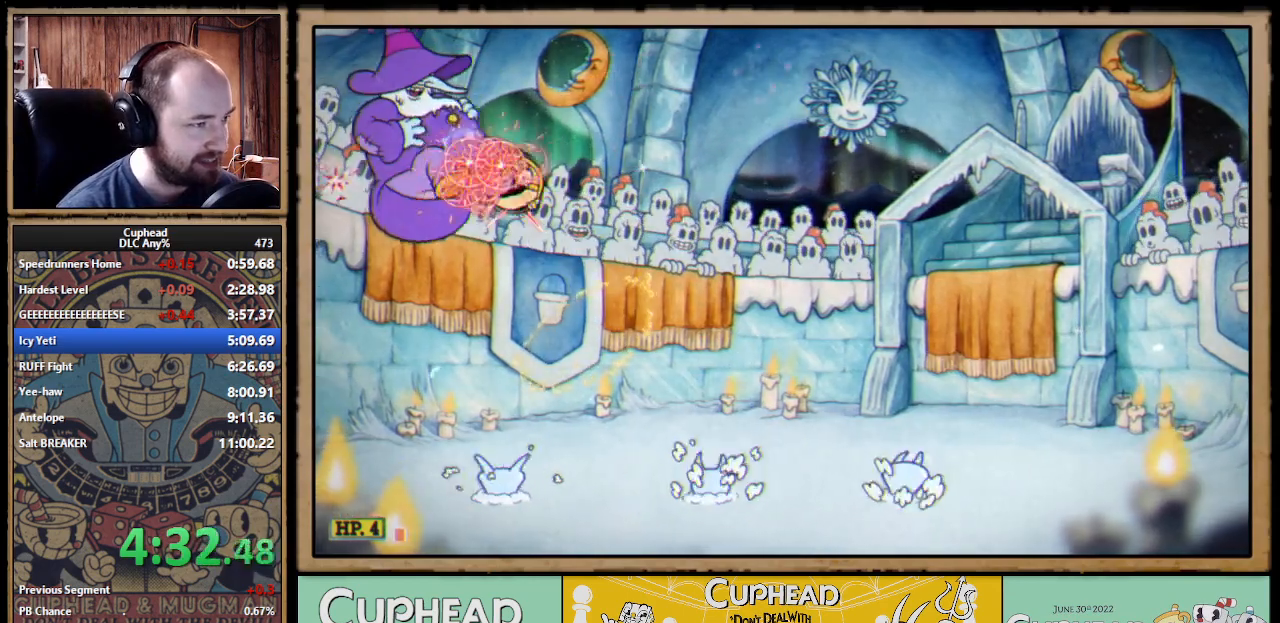
{"buttons": ["A"], "left_stick": "up", "right_stick": "center", "events": [[250, "left_stick", "up"], [283, "X", "up"], [383, "left_stick", "up-right"], [433, "A", "down"], [483, "left_stick", "up"]]}
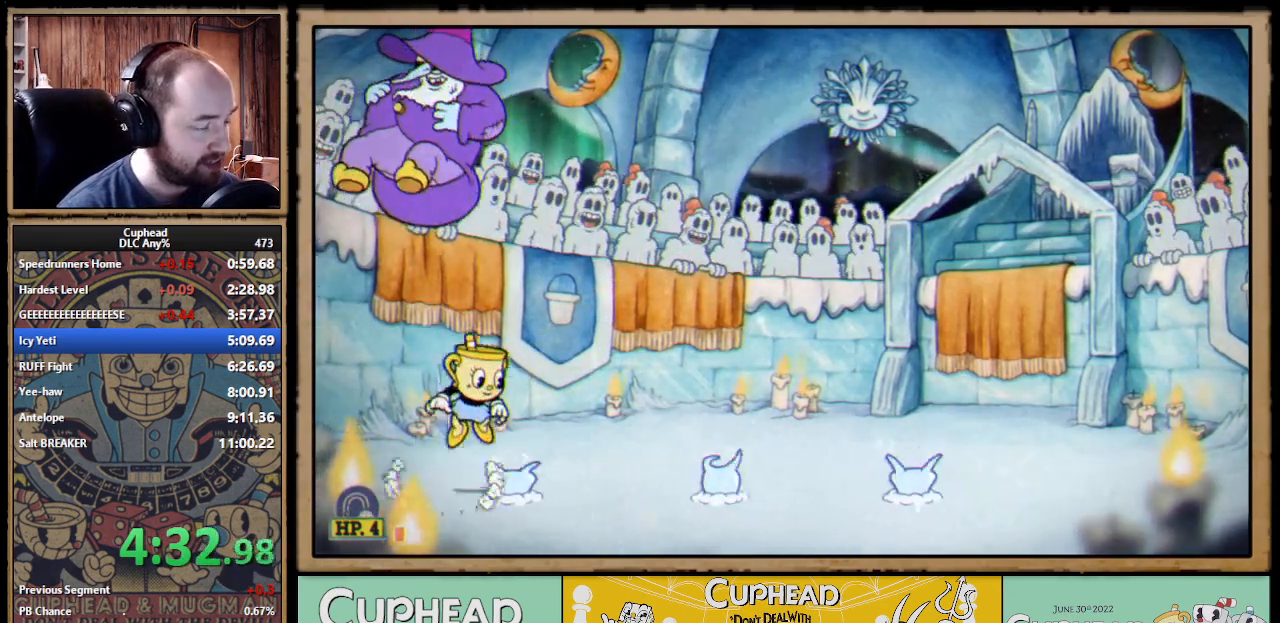
{"buttons": ["A", "X"], "left_stick": "up", "right_stick": "center", "events": [[83, "X", "down"], [133, "A", "up"], [450, "A", "down"]]}